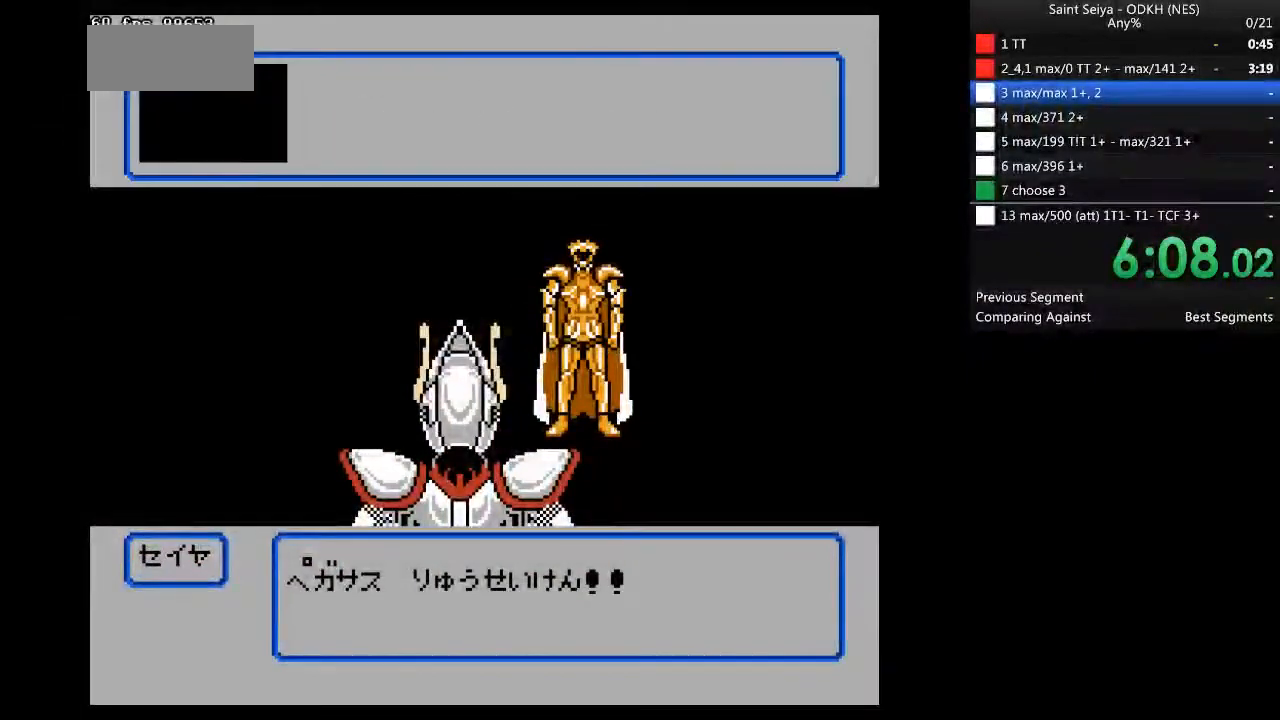
Gameplay with a controller (Nintendo layout); each line is a JSON object with the inputs held at the frame after it. "events" lists button and stick changes between this image and that frame as [ms after this image, input, new state], when the widget could be followed in between. Not read: A B L3 R3.
{"buttons": [], "events": []}
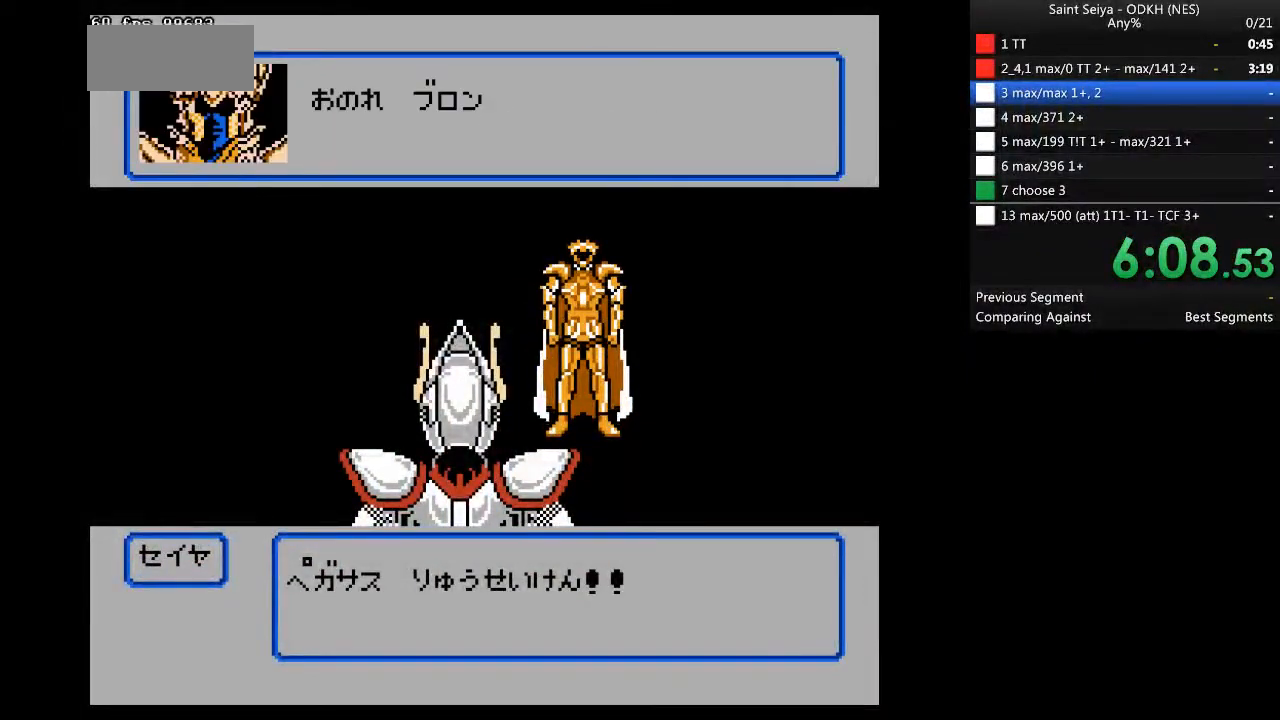
{"buttons": [], "events": []}
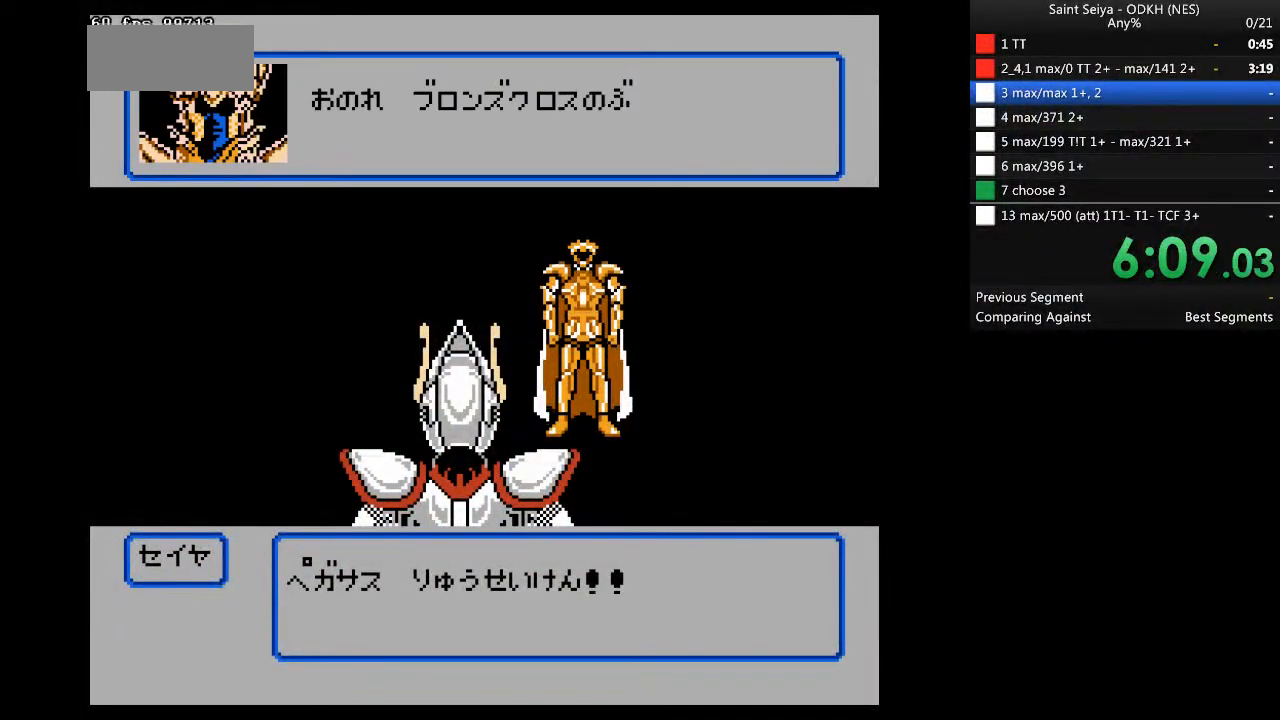
{"buttons": [], "events": []}
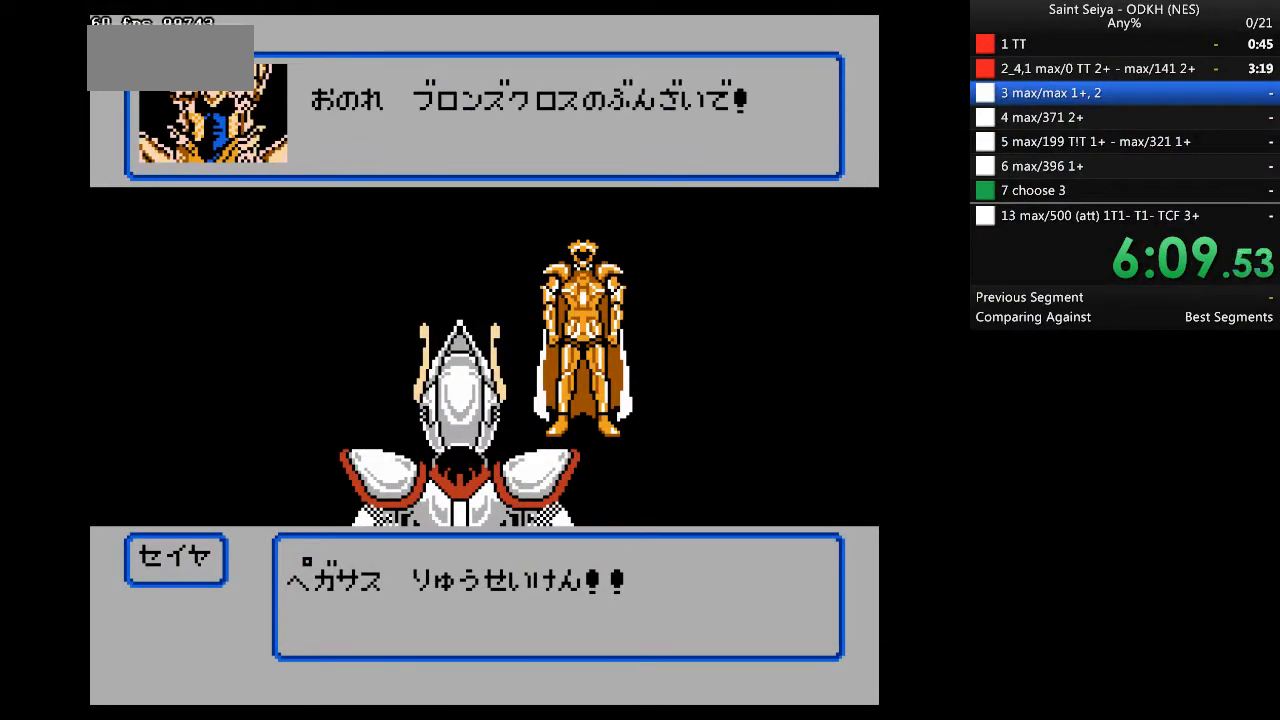
{"buttons": [], "events": []}
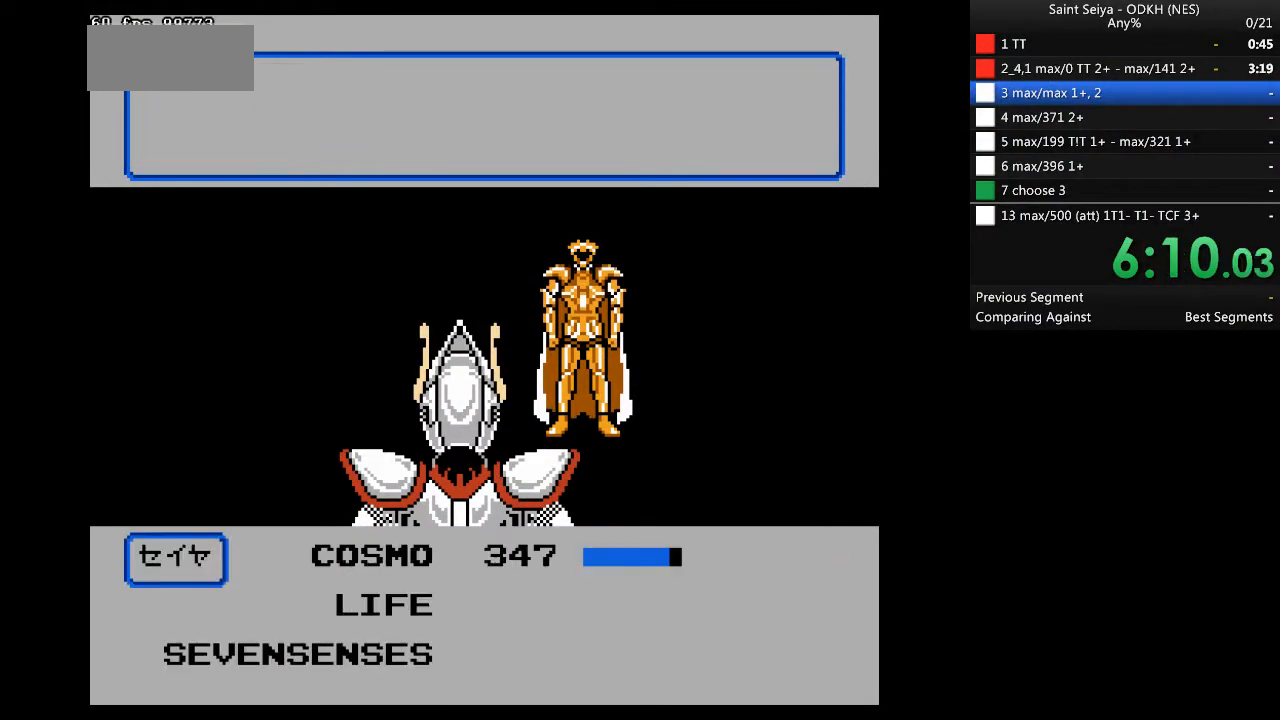
{"buttons": [], "events": []}
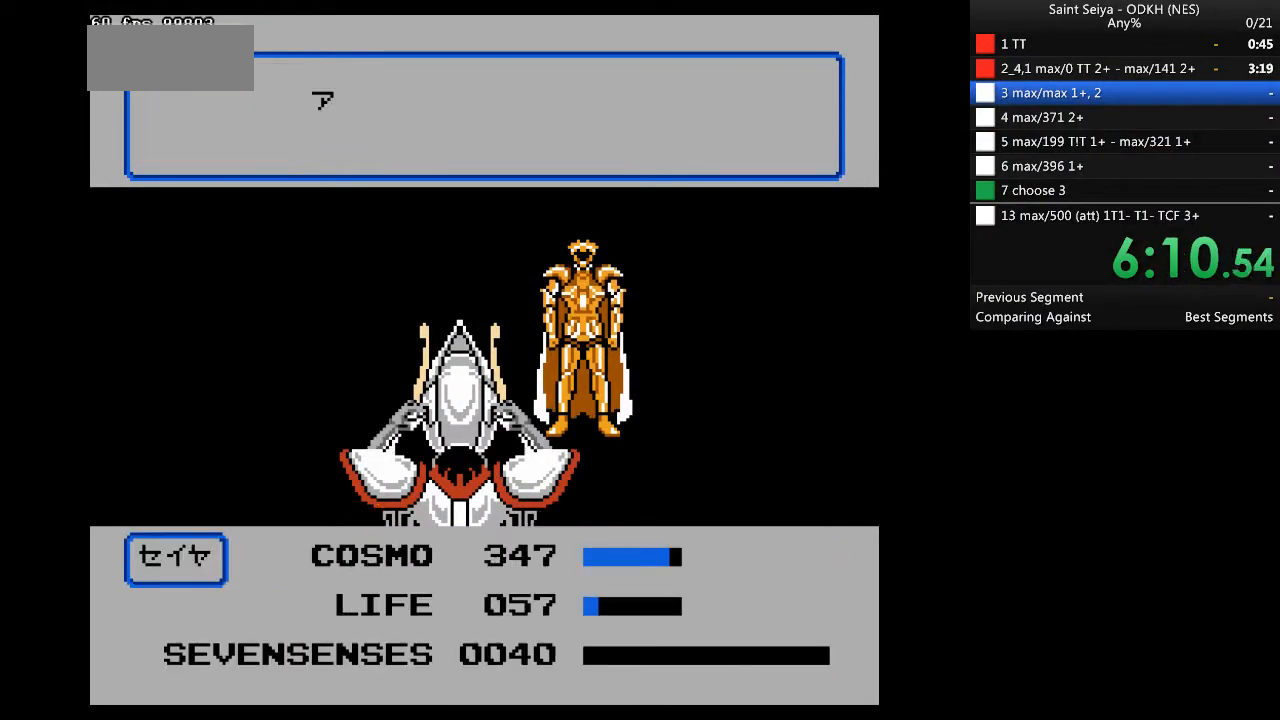
{"buttons": ["DPAD_LEFT"], "events": [[67, "DPAD_LEFT", "down"]]}
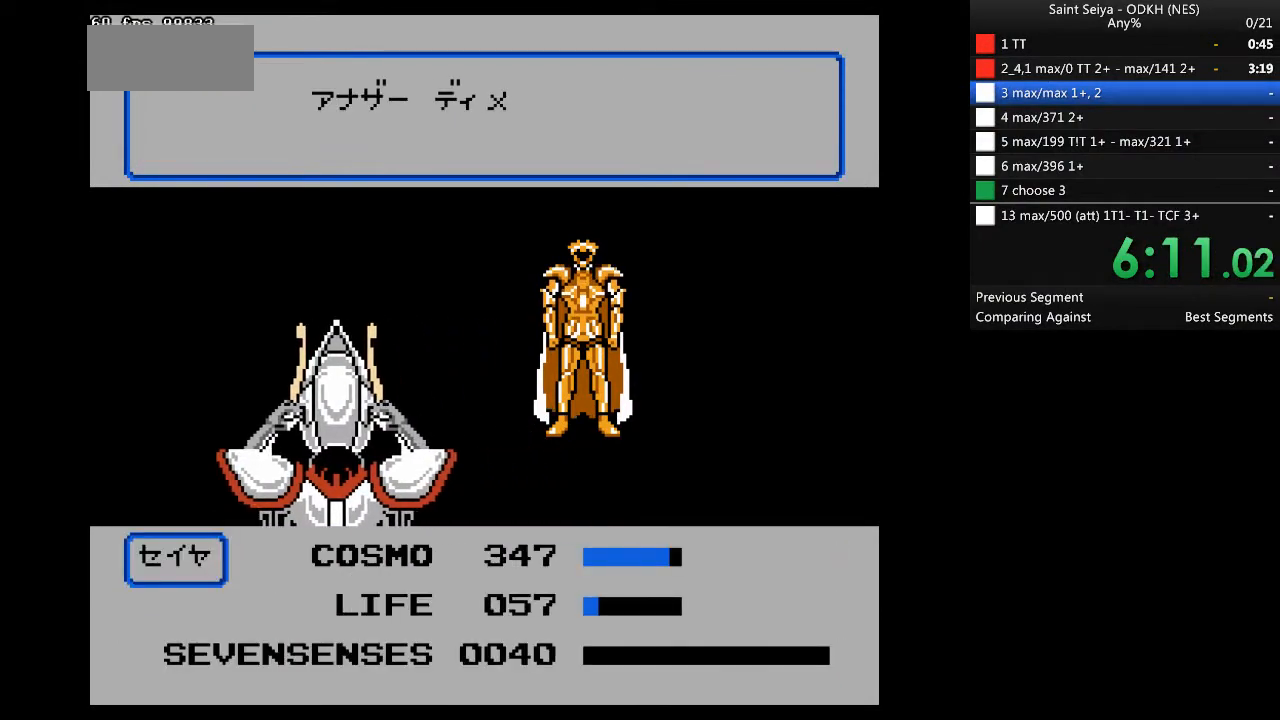
{"buttons": [], "events": [[233, "DPAD_LEFT", "up"]]}